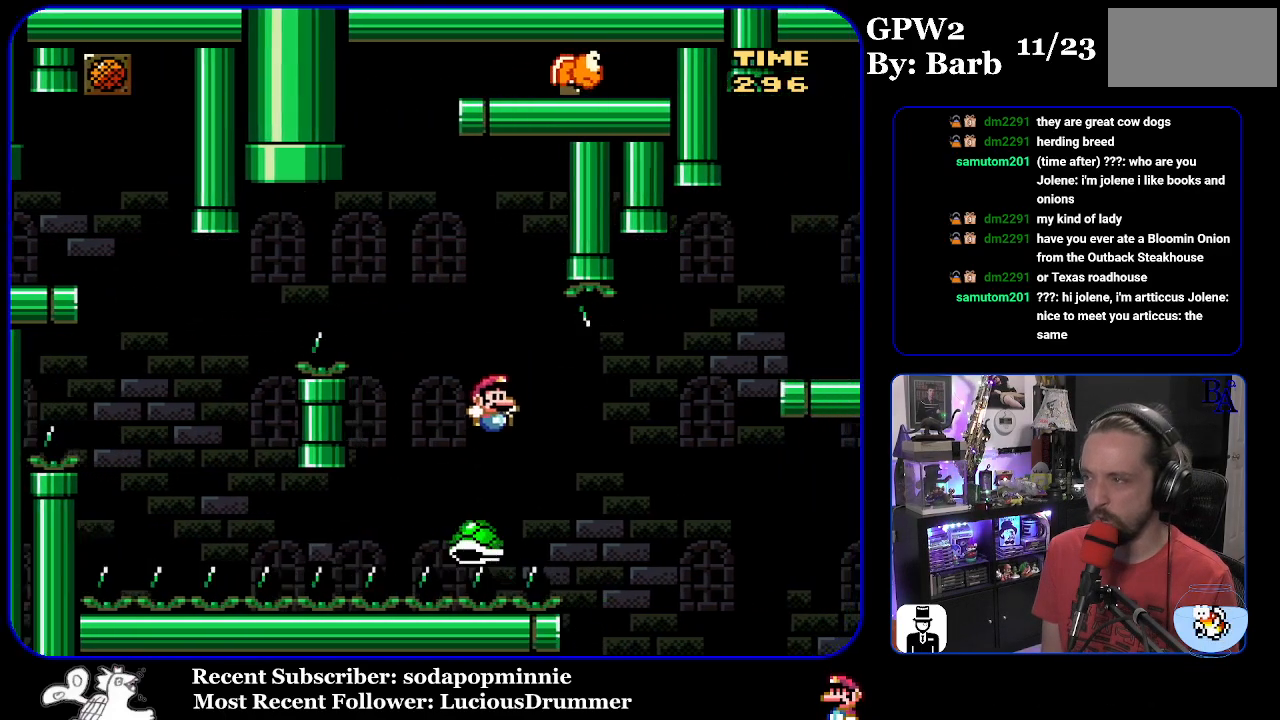
Gameplay with a controller (Nintendo layout); each line is a JSON object with the inputs held at the frame after it. "events" lists button and stick changes between this image and that frame as [ms after this image, input, new state], when the widget could be followed in between. Not read: L3 R3.
{"buttons": ["B", "Y", "DPAD_RIGHT"], "events": [[200, "B", "up"], [283, "B", "down"]]}
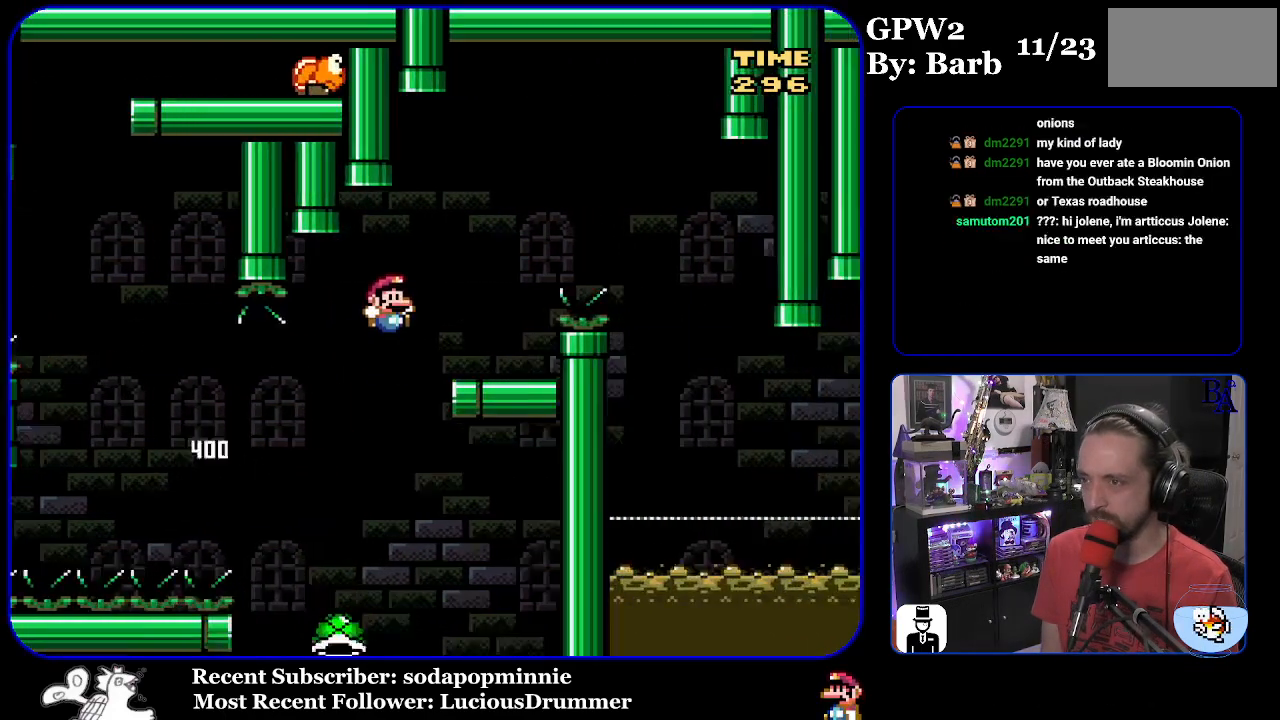
{"buttons": ["A", "X", "DPAD_RIGHT"], "events": [[83, "DPAD_RIGHT", "up"], [133, "DPAD_LEFT", "down"], [250, "B", "up"], [250, "DPAD_LEFT", "up"], [317, "Y", "up"], [367, "DPAD_RIGHT", "down"], [383, "X", "down"], [433, "A", "down"]]}
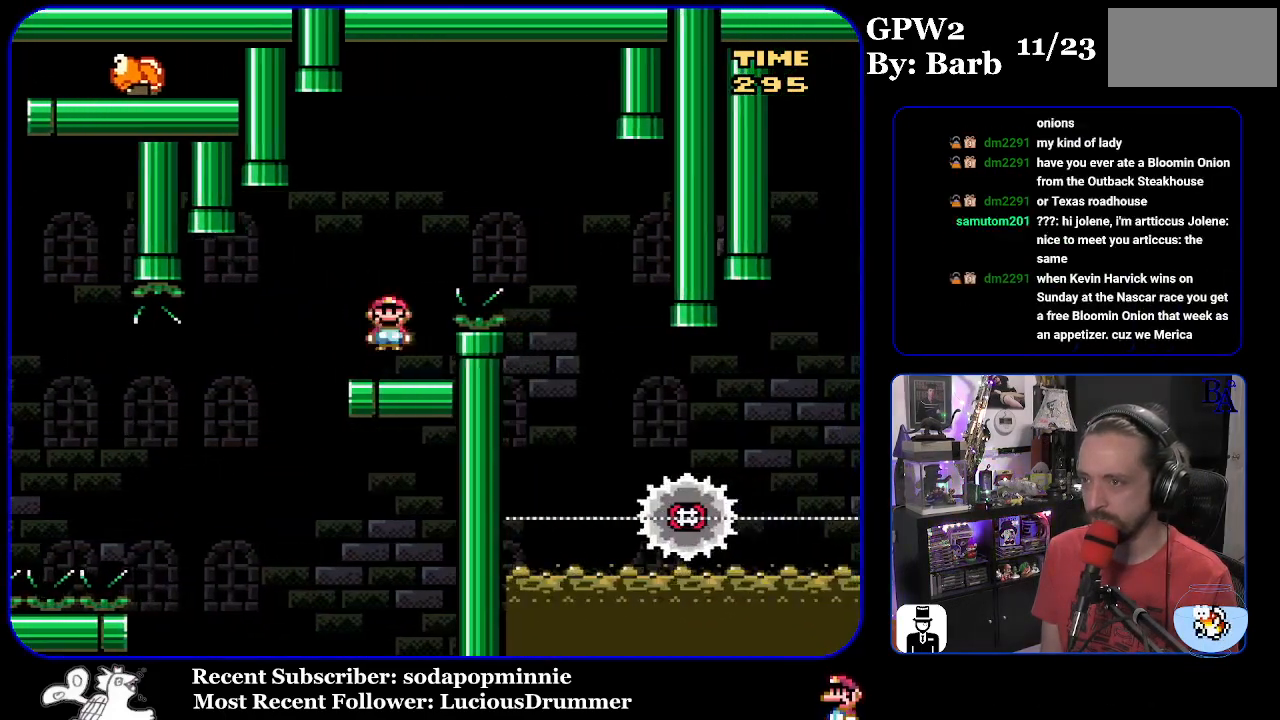
{"buttons": ["X", "DPAD_LEFT"], "events": [[367, "A", "up"], [450, "DPAD_RIGHT", "up"], [483, "DPAD_LEFT", "down"]]}
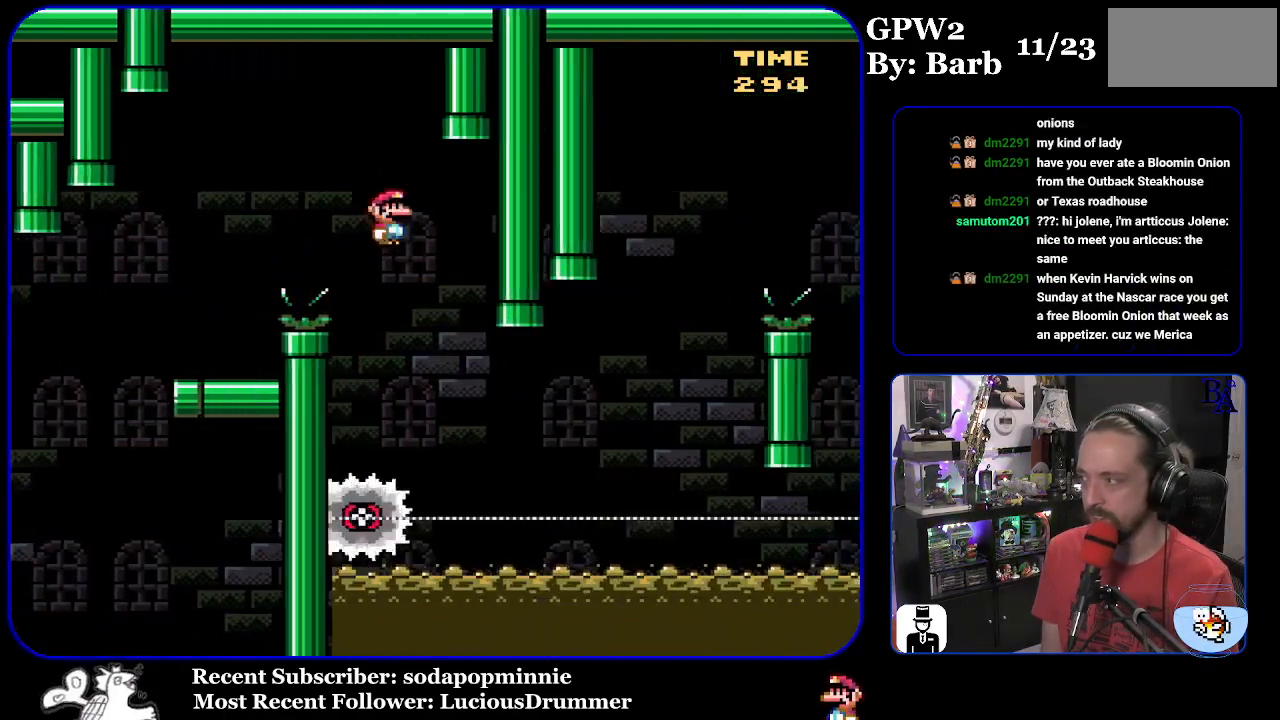
{"buttons": ["X", "DPAD_RIGHT"], "events": [[100, "DPAD_LEFT", "up"], [200, "DPAD_RIGHT", "down"]]}
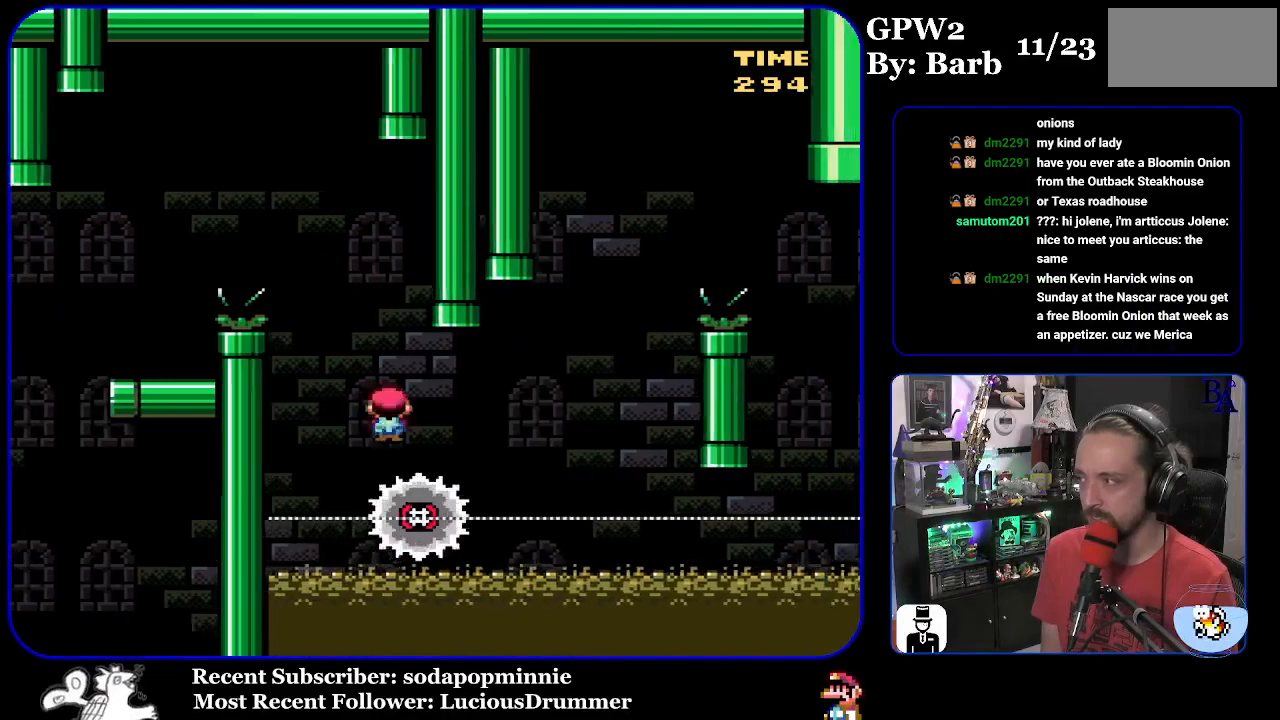
{"buttons": ["A", "X", "DPAD_RIGHT"], "events": [[233, "A", "down"], [283, "DPAD_RIGHT", "up"], [300, "DPAD_LEFT", "down"], [383, "DPAD_LEFT", "up"], [400, "DPAD_RIGHT", "down"]]}
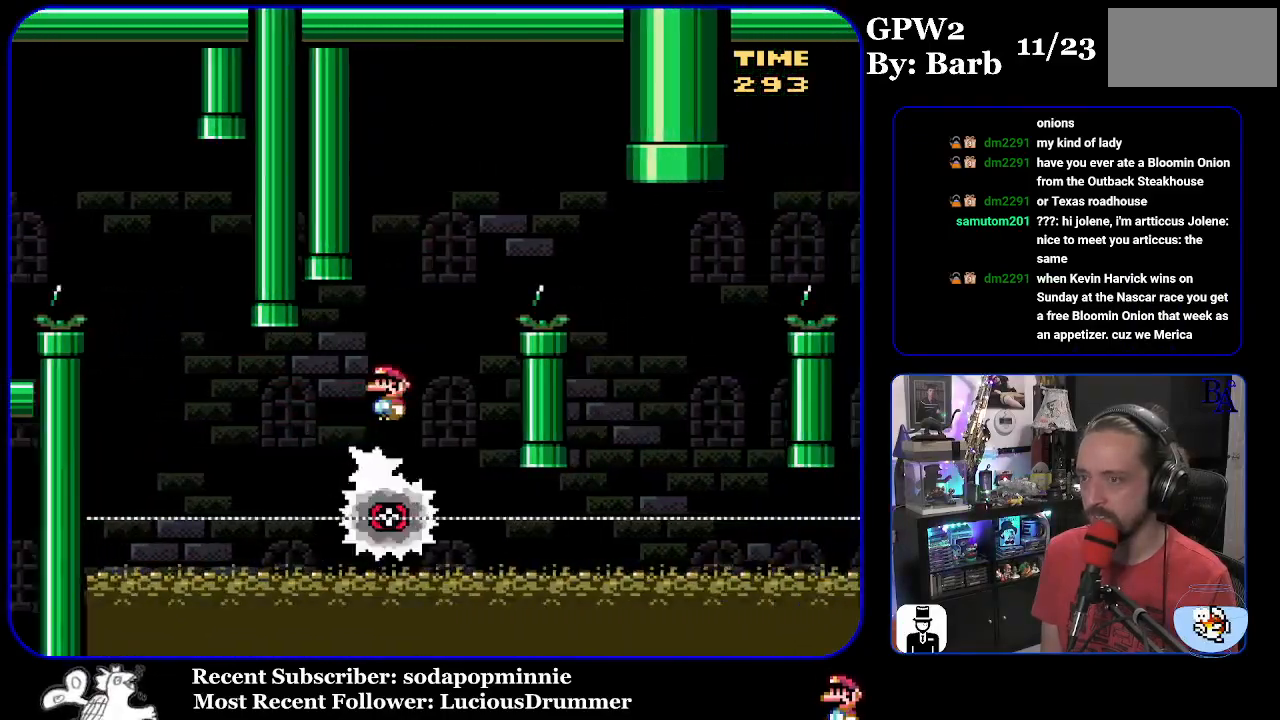
{"buttons": ["X", "DPAD_RIGHT"], "events": [[350, "A", "up"]]}
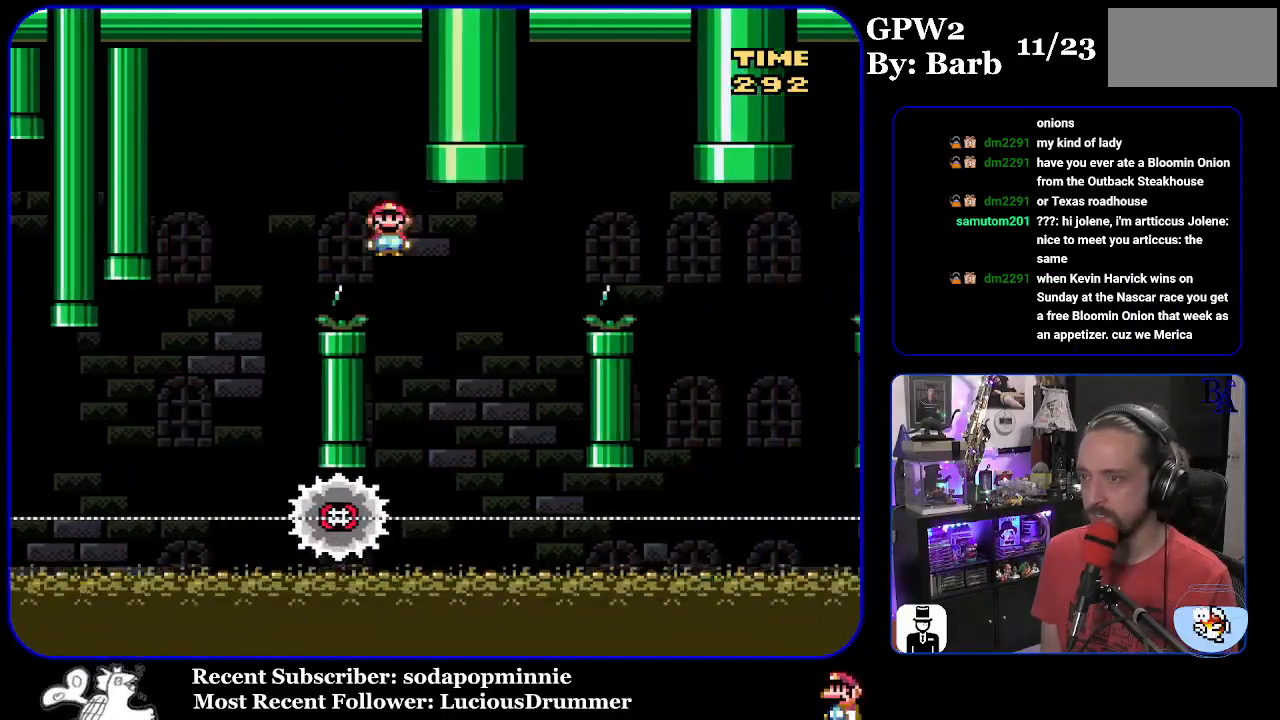
{"buttons": ["A", "X", "DPAD_RIGHT"], "events": [[33, "DPAD_RIGHT", "up"], [50, "A", "down"], [83, "DPAD_LEFT", "down"], [200, "DPAD_LEFT", "up"], [267, "DPAD_RIGHT", "down"]]}
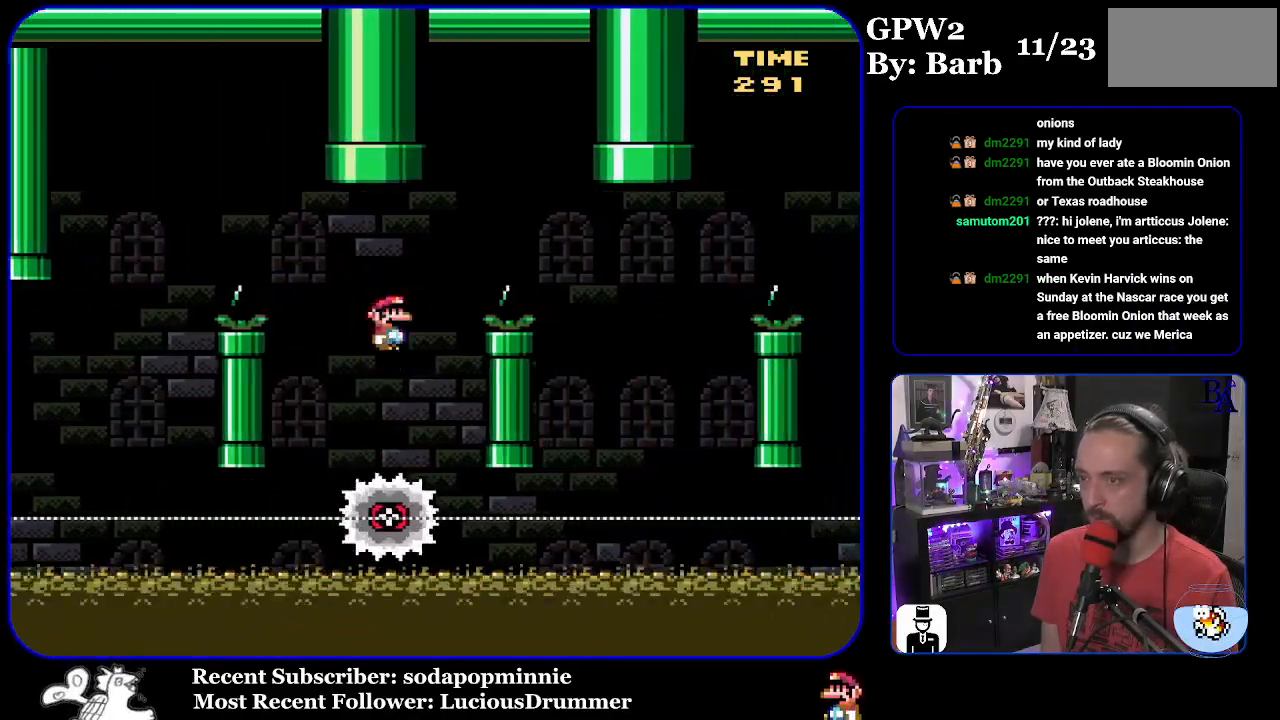
{"buttons": ["A", "X", "DPAD_LEFT"], "events": [[250, "A", "up"], [467, "DPAD_RIGHT", "up"], [483, "DPAD_LEFT", "down"], [500, "A", "down"]]}
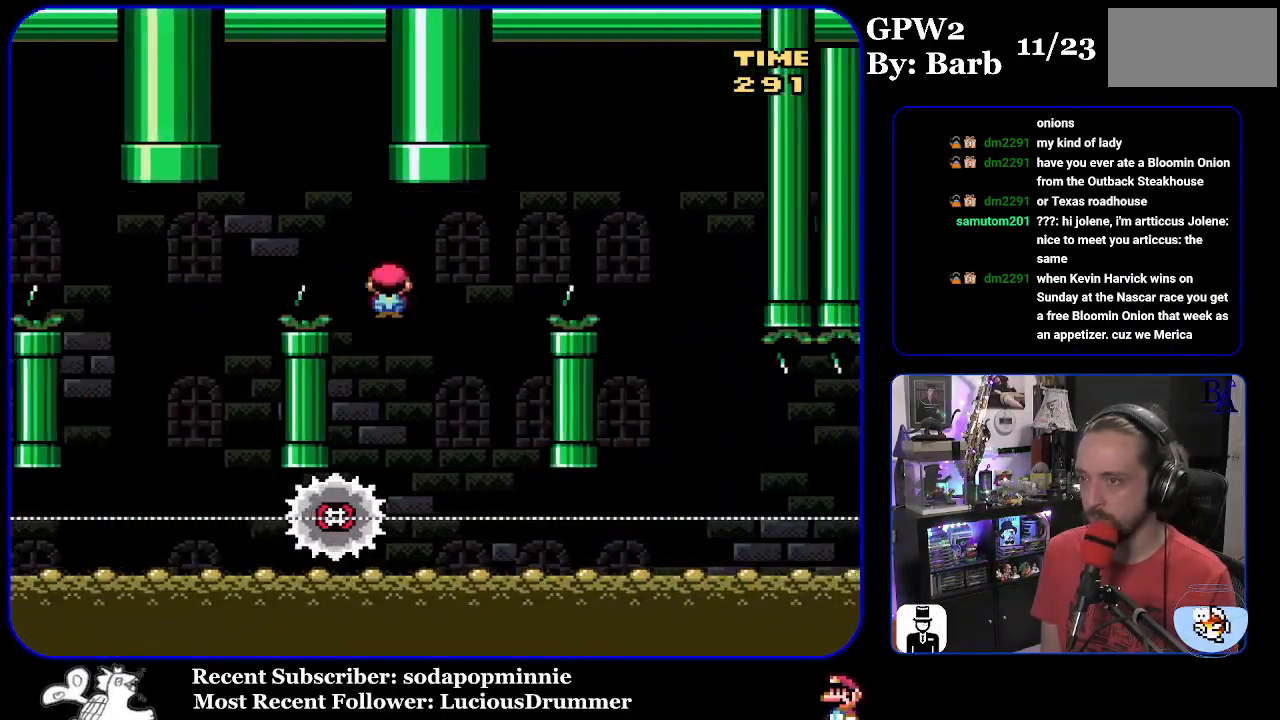
{"buttons": ["A", "X", "DPAD_RIGHT"], "events": [[100, "DPAD_LEFT", "up"], [167, "DPAD_RIGHT", "down"]]}
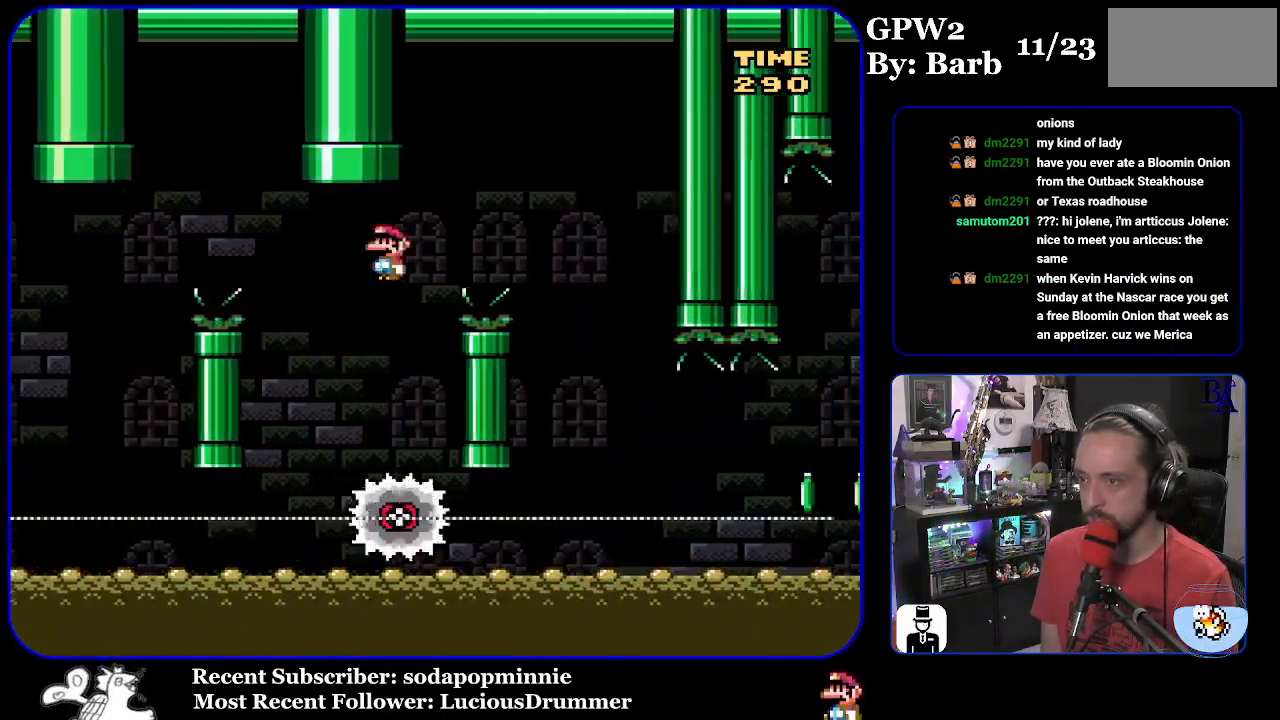
{"buttons": ["X", "DPAD_LEFT"], "events": [[283, "A", "up"], [383, "DPAD_RIGHT", "up"], [417, "DPAD_LEFT", "down"]]}
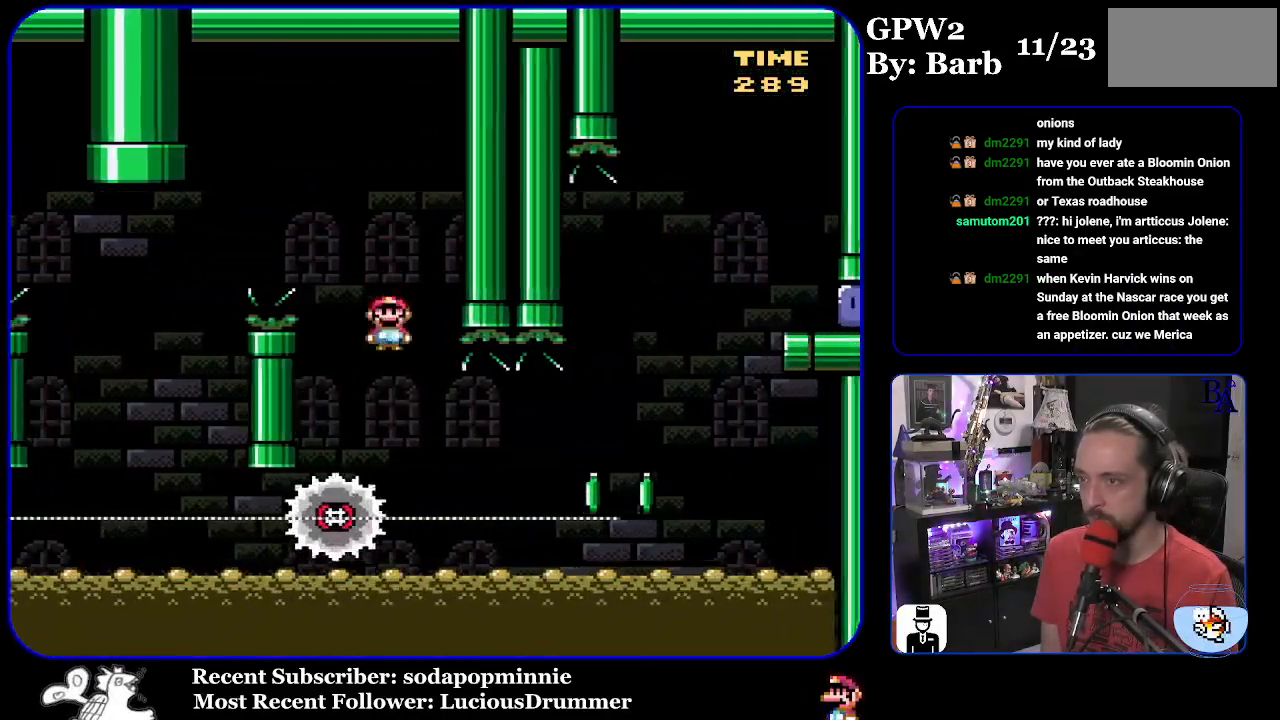
{"buttons": ["X", "DPAD_RIGHT"], "events": [[50, "DPAD_LEFT", "up"], [133, "DPAD_RIGHT", "down"]]}
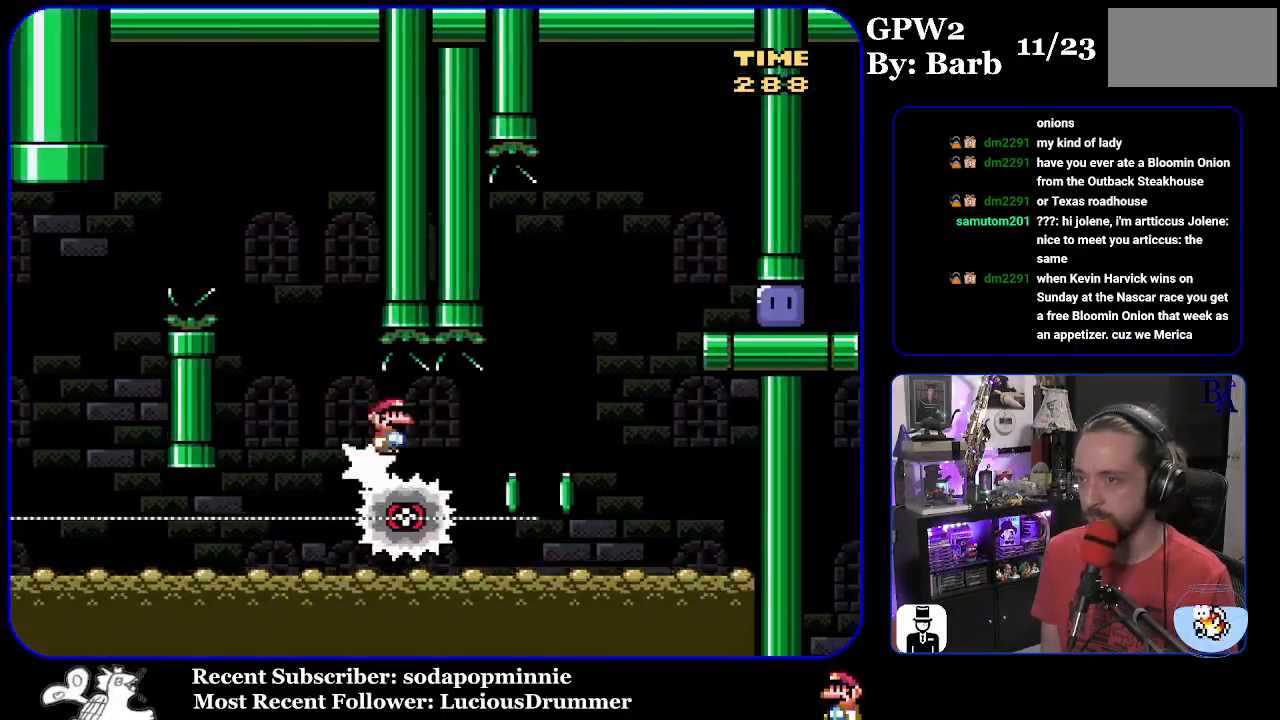
{"buttons": ["X", "DPAD_RIGHT"], "events": [[100, "A", "down"], [417, "A", "up"]]}
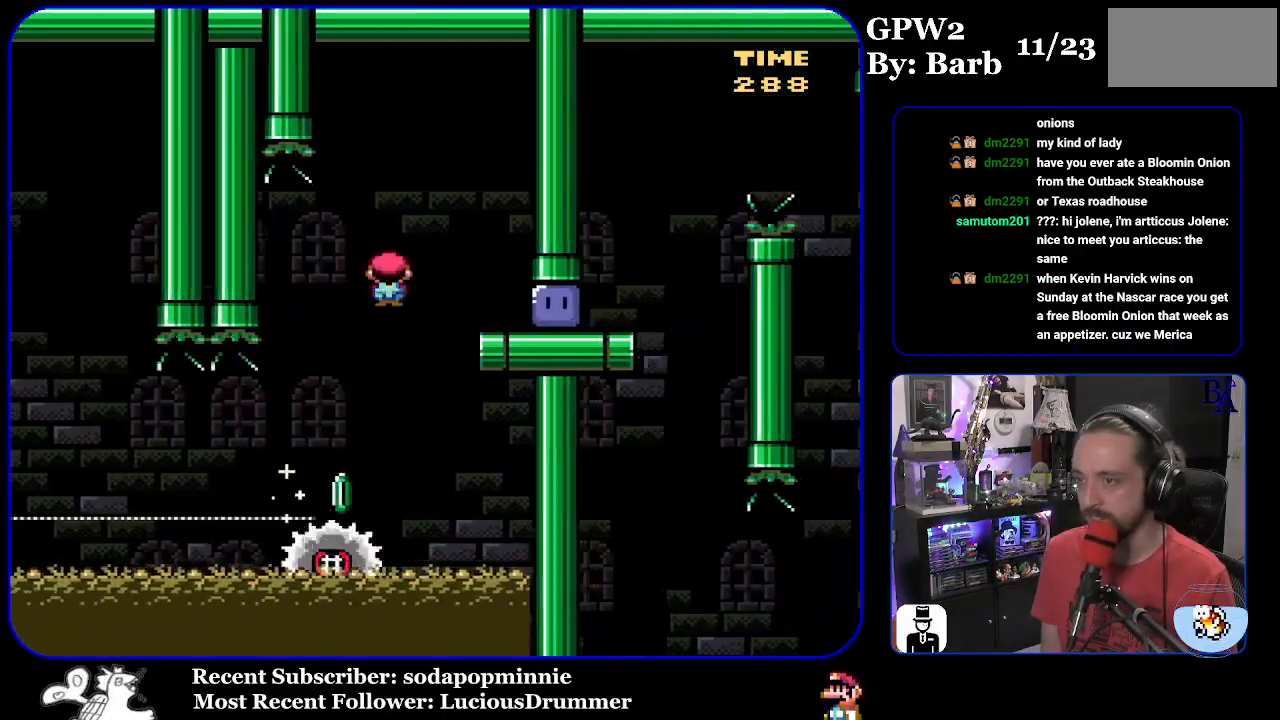
{"buttons": ["Y", "DPAD_UP", "DPAD_RIGHT"], "events": [[167, "DPAD_UP", "down"], [250, "X", "up"], [350, "Y", "down"]]}
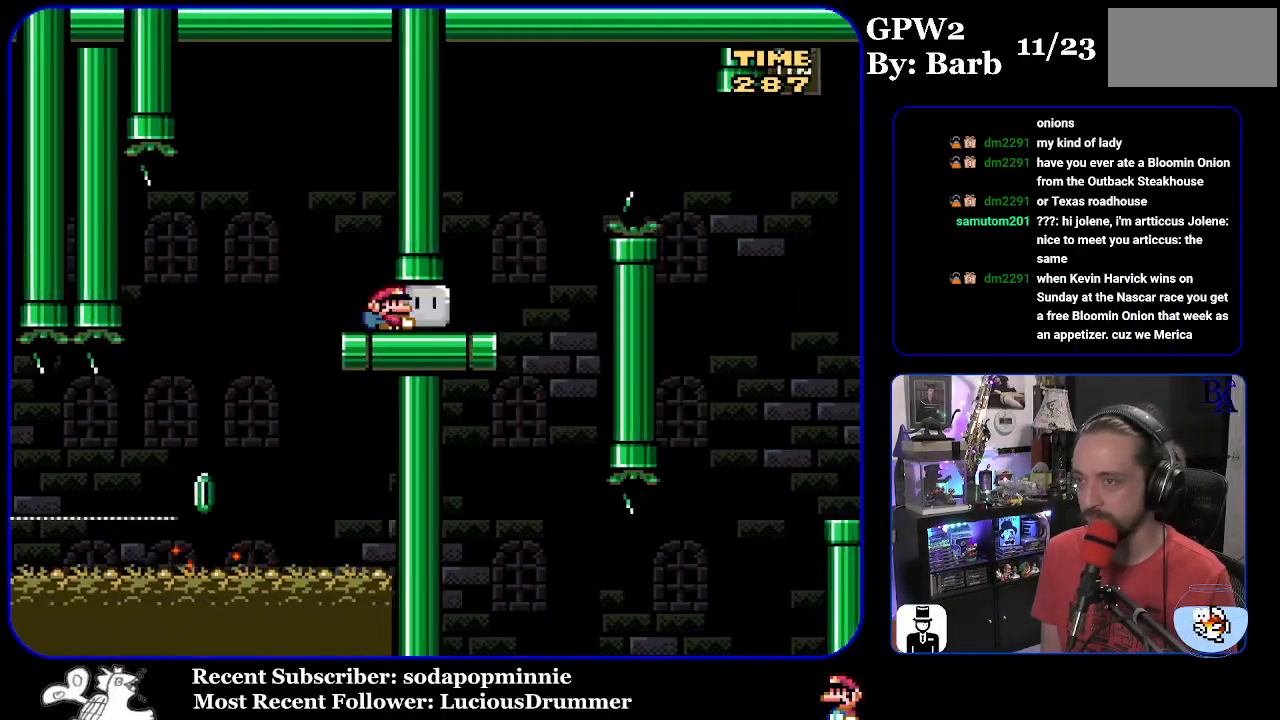
{"buttons": ["B", "Y", "DPAD_UP", "DPAD_RIGHT"], "events": [[233, "B", "down"], [300, "B", "up"], [433, "B", "down"]]}
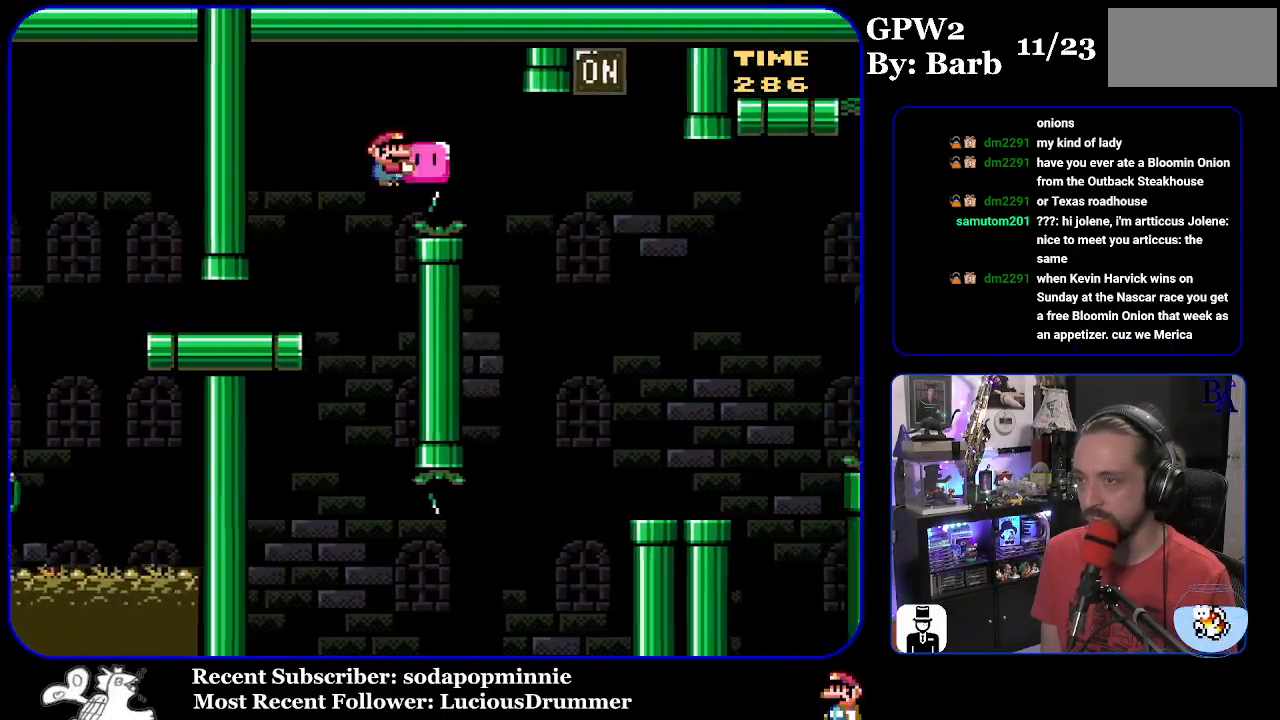
{"buttons": ["Y", "DPAD_UP"], "events": [[300, "B", "up"], [350, "Y", "up"], [483, "DPAD_RIGHT", "up"], [483, "Y", "down"]]}
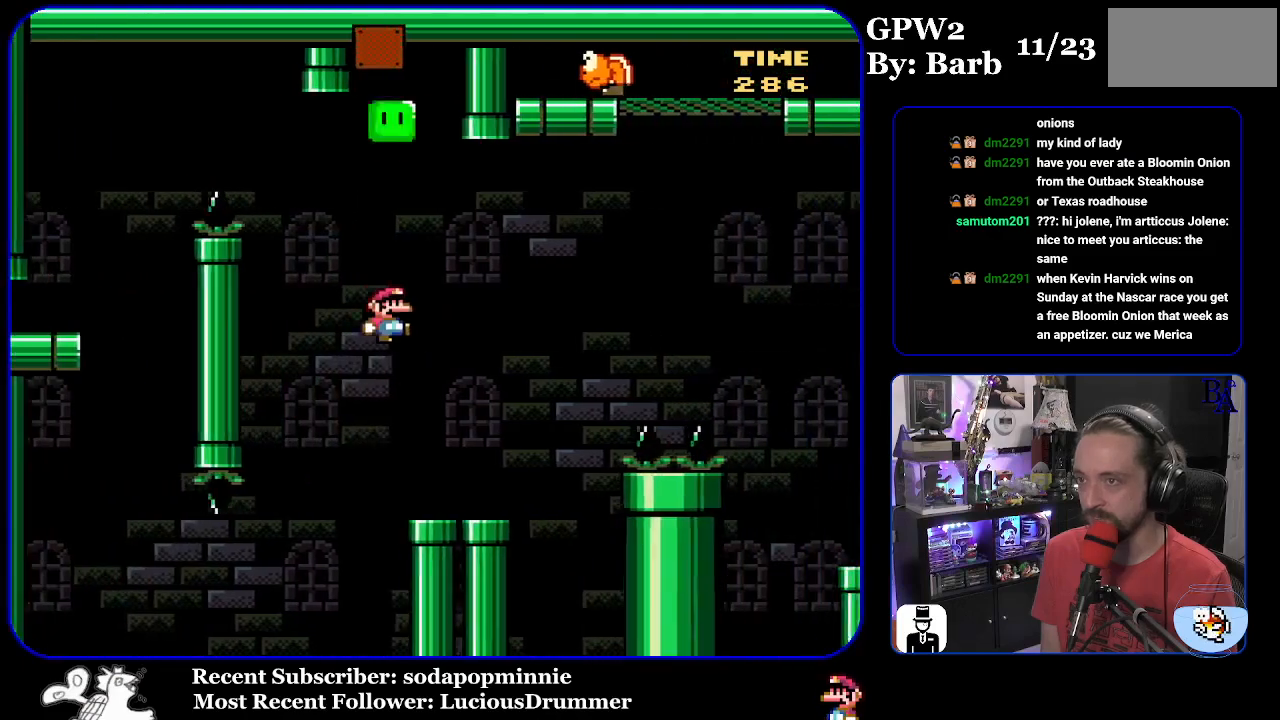
{"buttons": ["B", "Y", "DPAD_UP", "DPAD_RIGHT"], "events": [[17, "DPAD_LEFT", "down"], [50, "DPAD_UP", "up"], [133, "DPAD_LEFT", "up"], [183, "DPAD_RIGHT", "down"], [383, "DPAD_UP", "down"], [467, "B", "down"]]}
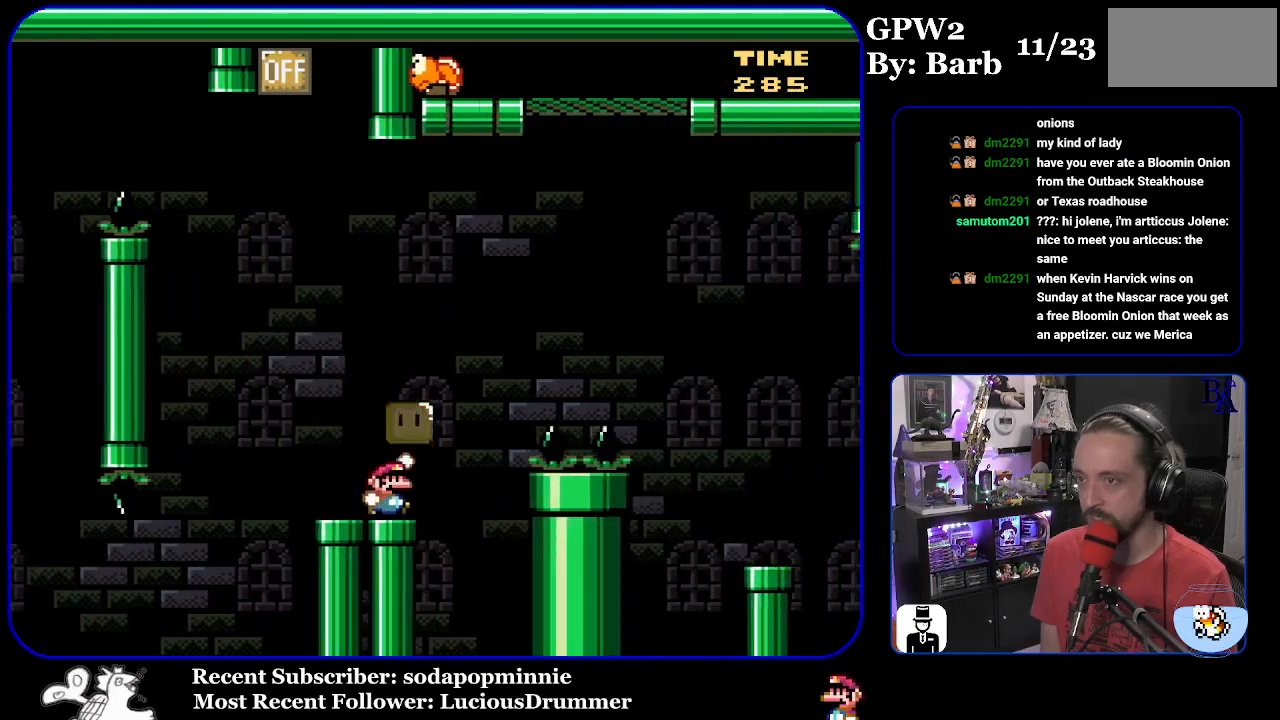
{"buttons": ["B", "Y", "DPAD_UP", "DPAD_RIGHT"], "events": [[350, "Y", "up"], [450, "Y", "down"]]}
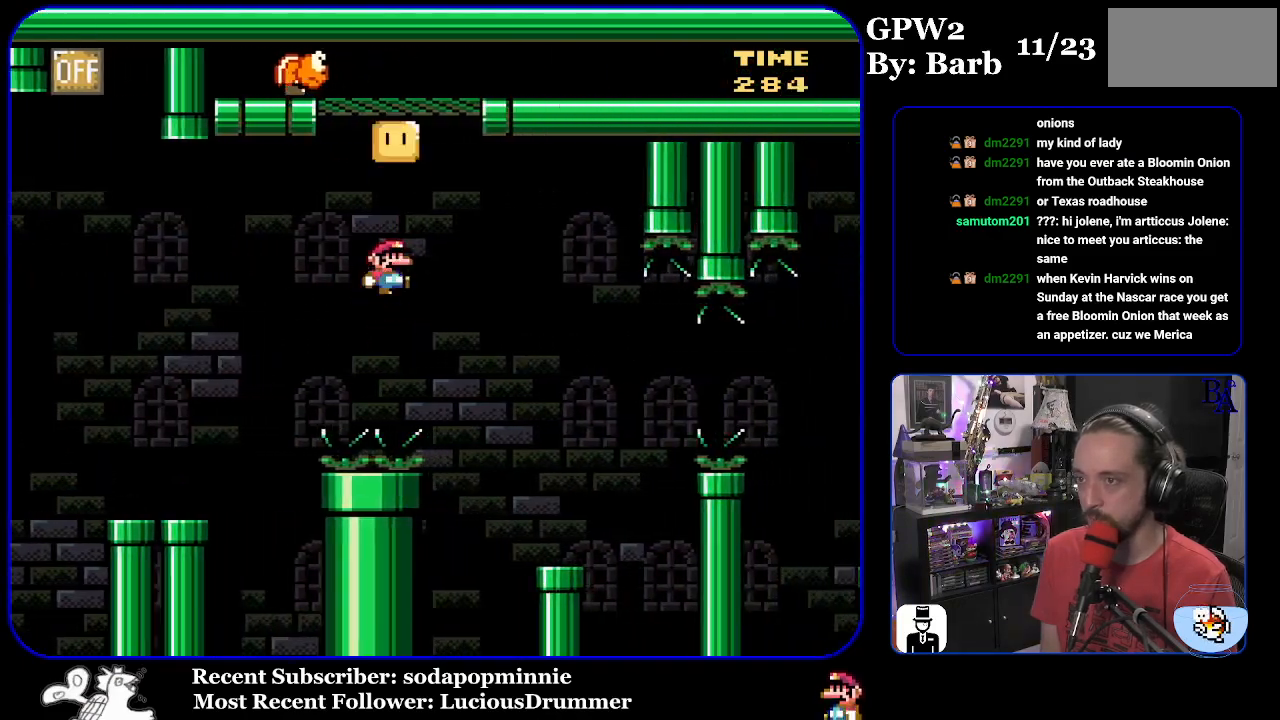
{"buttons": ["B", "Y"], "events": [[183, "DPAD_UP", "up"], [250, "DPAD_RIGHT", "up"], [317, "DPAD_LEFT", "down"], [450, "DPAD_LEFT", "up"]]}
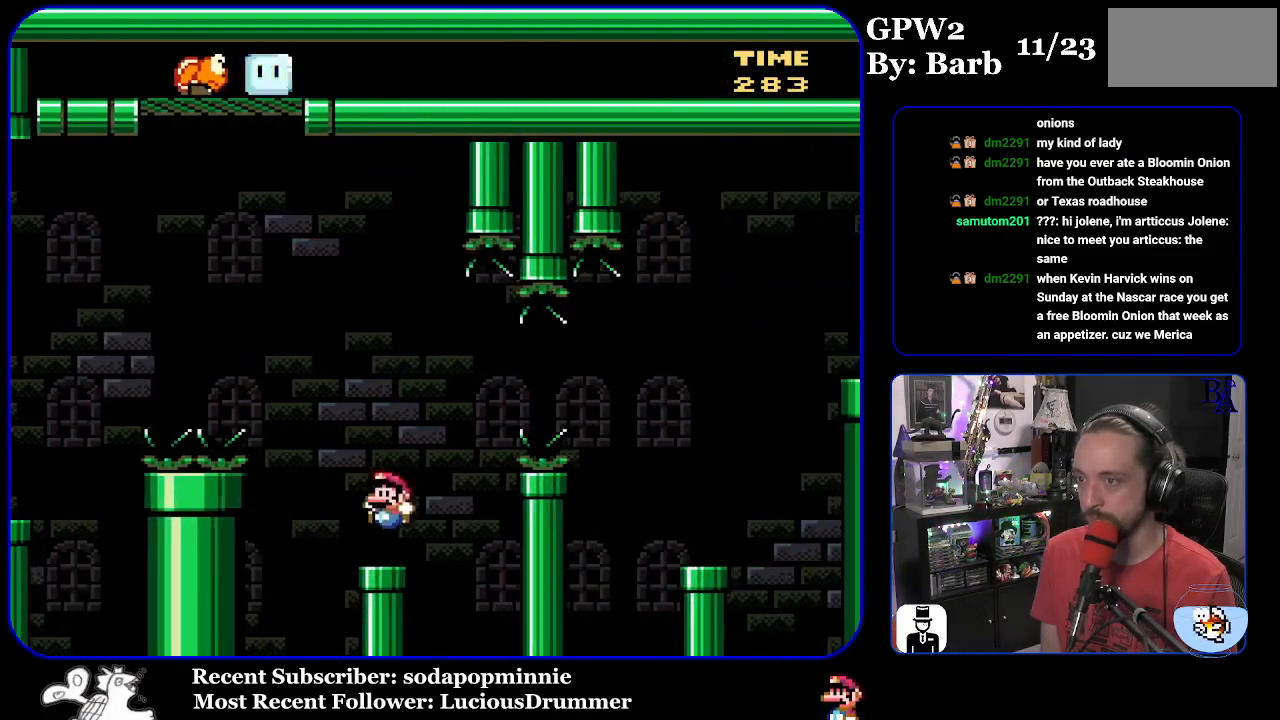
{"buttons": ["B", "Y", "DPAD_RIGHT"], "events": [[17, "DPAD_RIGHT", "down"], [67, "B", "up"], [183, "B", "down"], [400, "B", "up"], [467, "B", "down"]]}
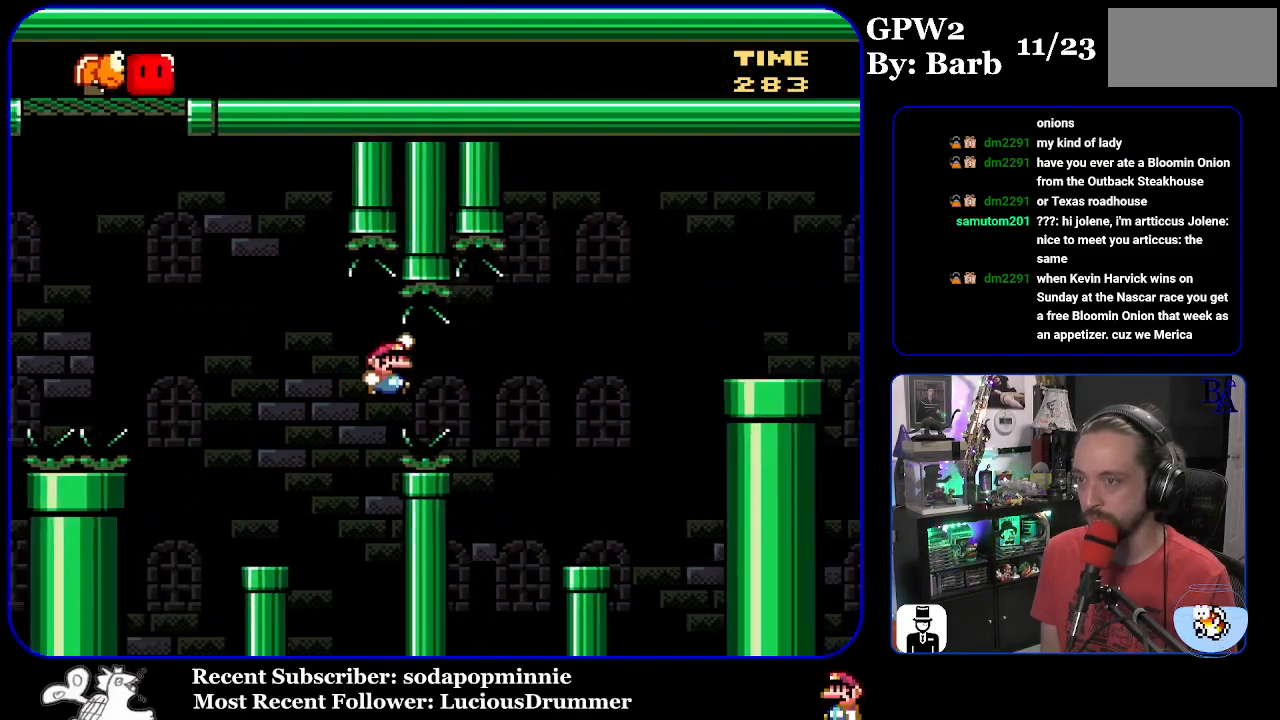
{"buttons": ["Y"], "events": [[300, "B", "up"], [300, "DPAD_RIGHT", "up"], [350, "DPAD_LEFT", "down"], [467, "DPAD_LEFT", "up"]]}
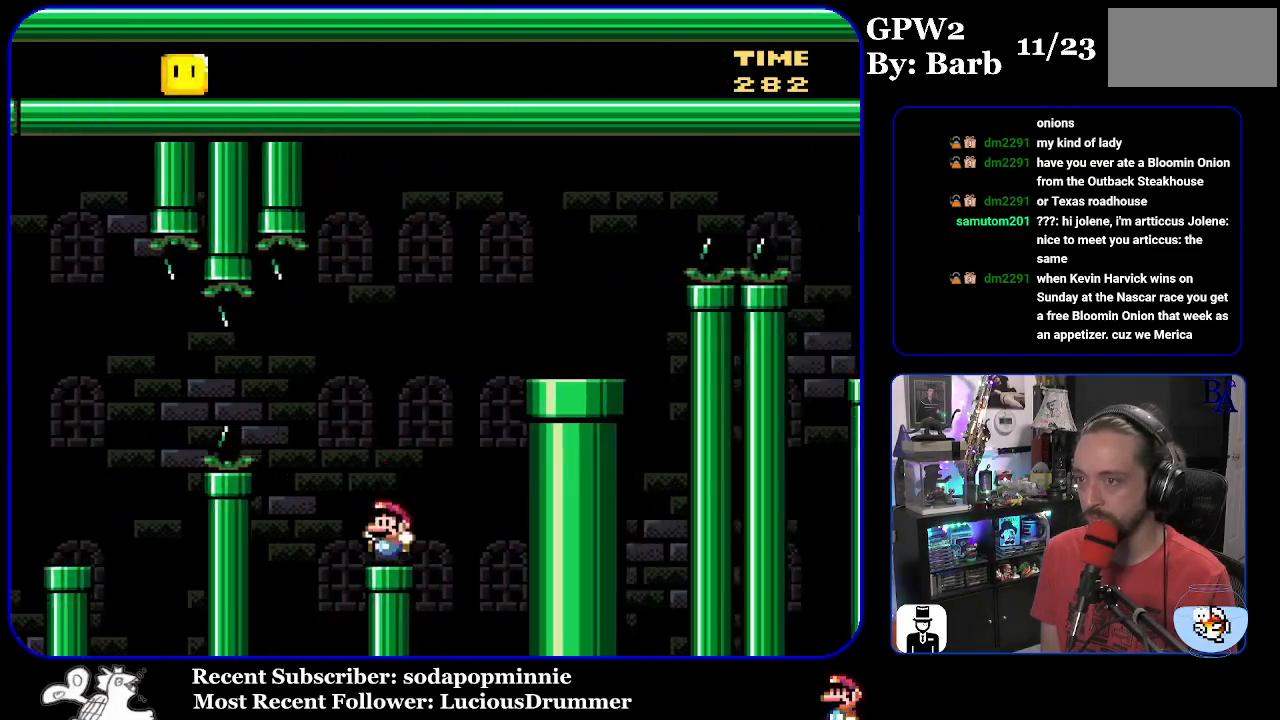
{"buttons": ["B", "Y", "DPAD_RIGHT"], "events": [[50, "DPAD_RIGHT", "down"], [67, "B", "down"]]}
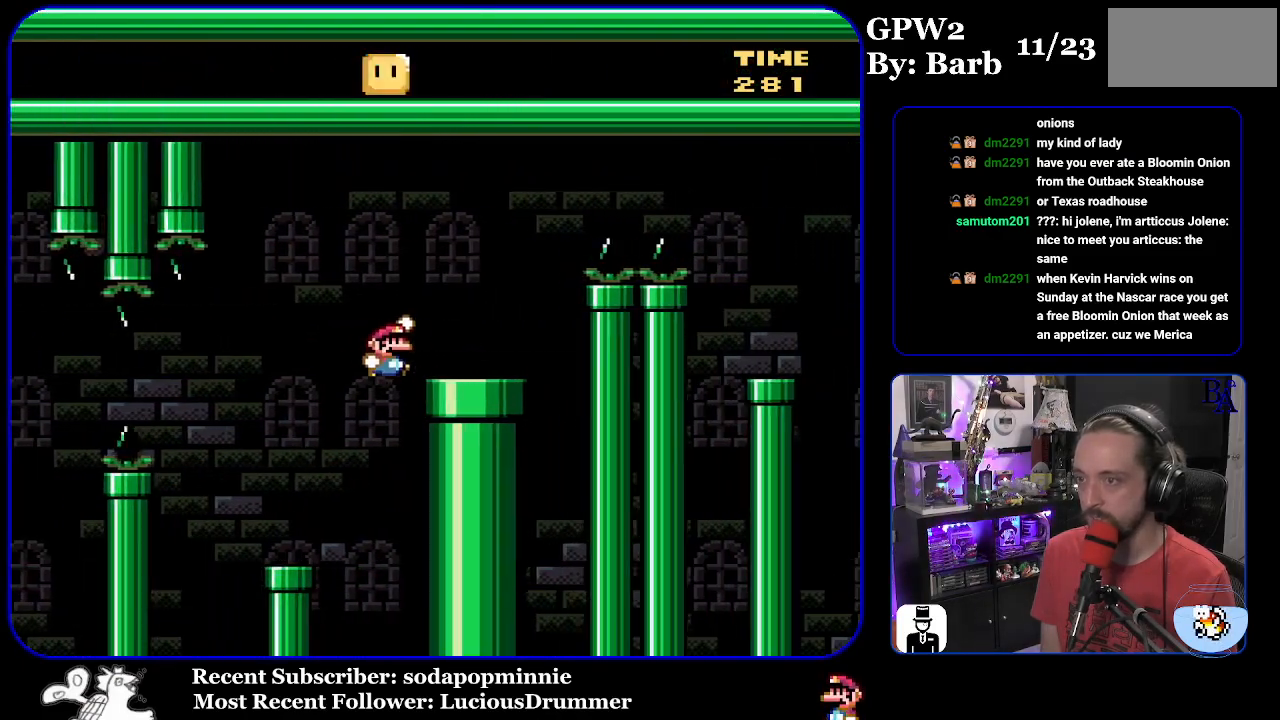
{"buttons": ["A", "X", "DPAD_RIGHT"], "events": [[50, "B", "up"], [50, "Y", "up"], [150, "A", "down"], [150, "X", "down"]]}
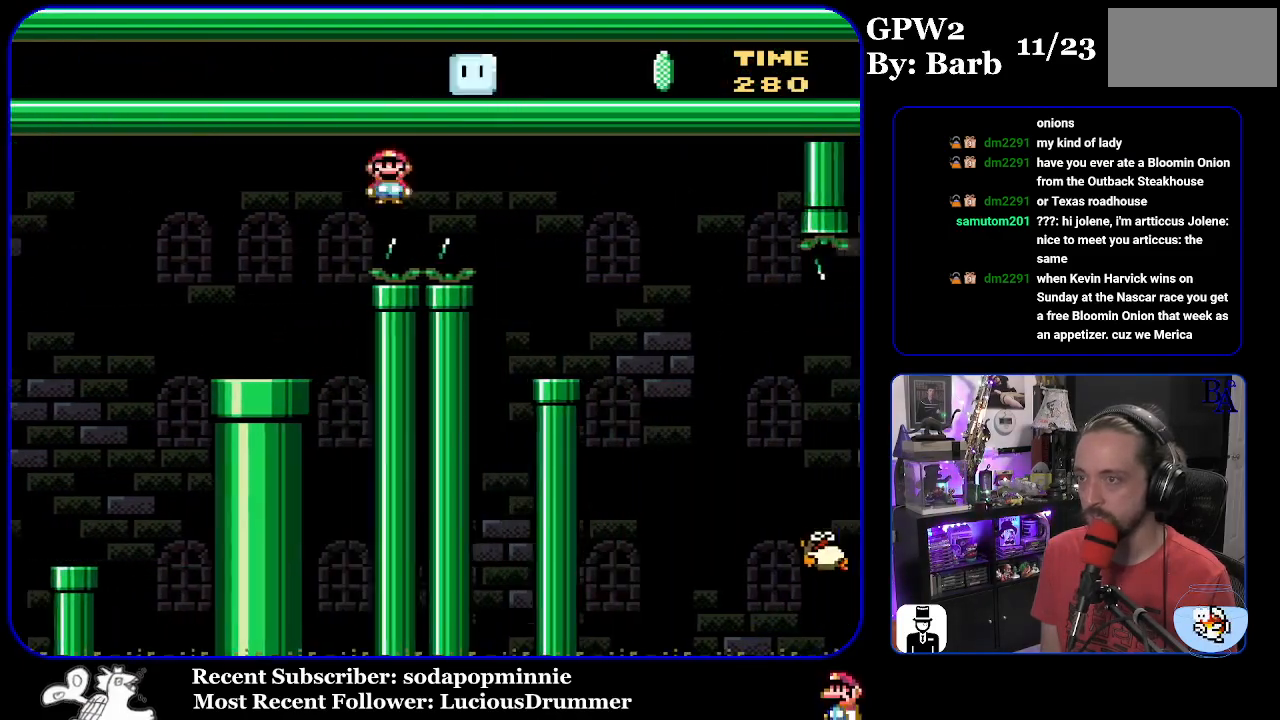
{"buttons": ["X"], "events": [[200, "A", "up"], [250, "DPAD_RIGHT", "up"], [283, "DPAD_LEFT", "down"], [417, "DPAD_LEFT", "up"]]}
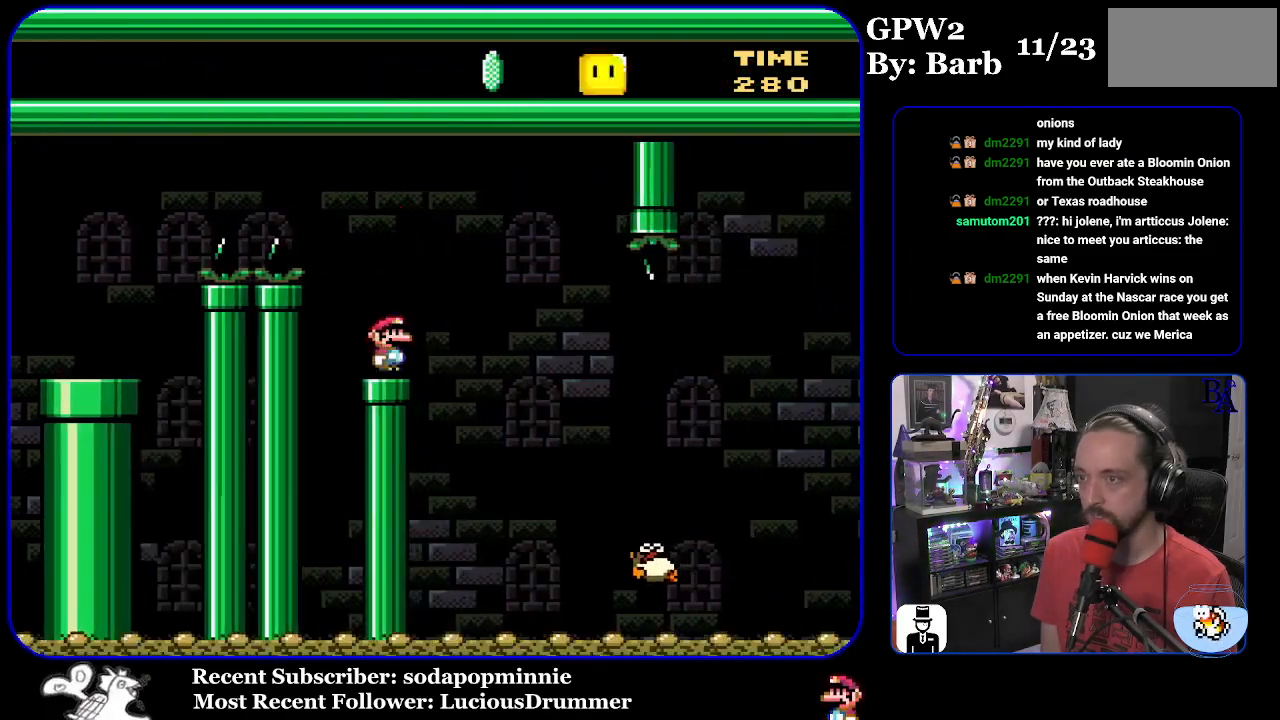
{"buttons": ["X", "DPAD_RIGHT"], "events": [[17, "A", "down"], [17, "DPAD_RIGHT", "down"], [117, "A", "up"]]}
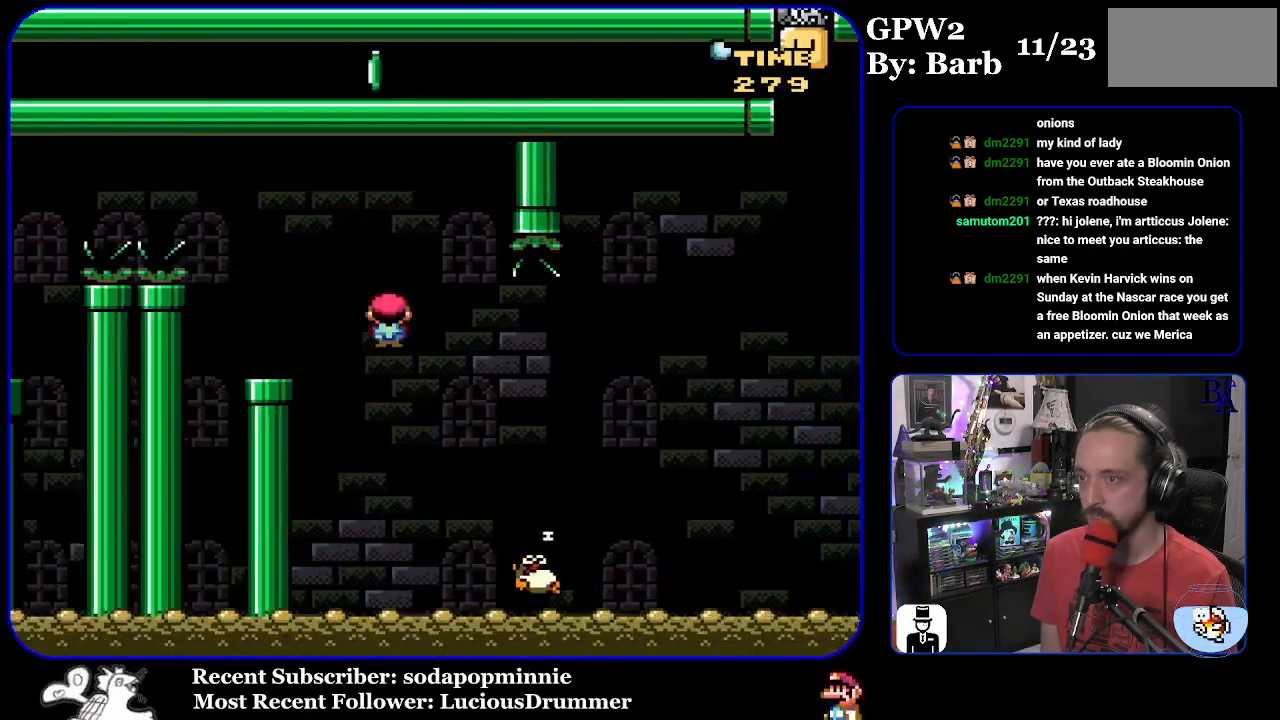
{"buttons": ["A", "X", "DPAD_RIGHT"], "events": [[100, "A", "down"]]}
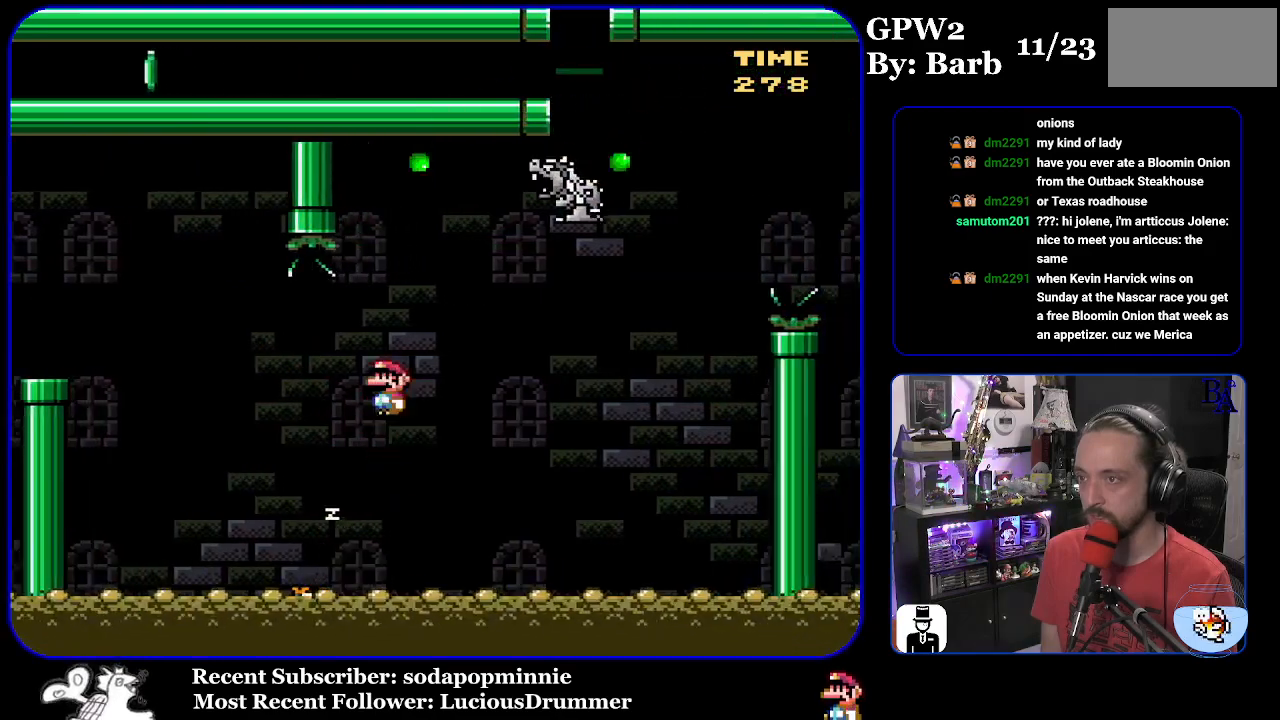
{"buttons": ["B", "Y", "DPAD_RIGHT"], "events": [[100, "A", "up"], [100, "X", "up"], [200, "Y", "down"], [383, "B", "down"]]}
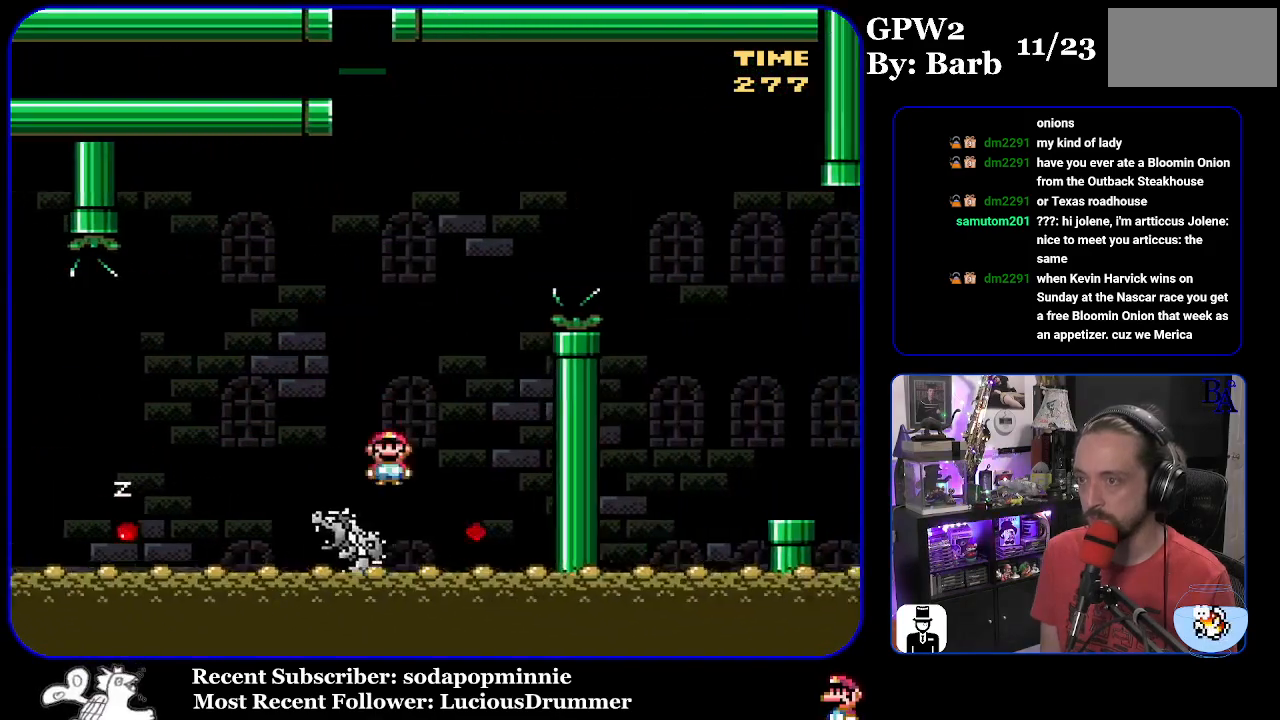
{"buttons": [], "events": [[83, "B", "up"], [167, "DPAD_RIGHT", "up"], [200, "B", "down"], [200, "Y", "up"], [217, "A", "down"], [217, "B", "up"], [283, "A", "up"]]}
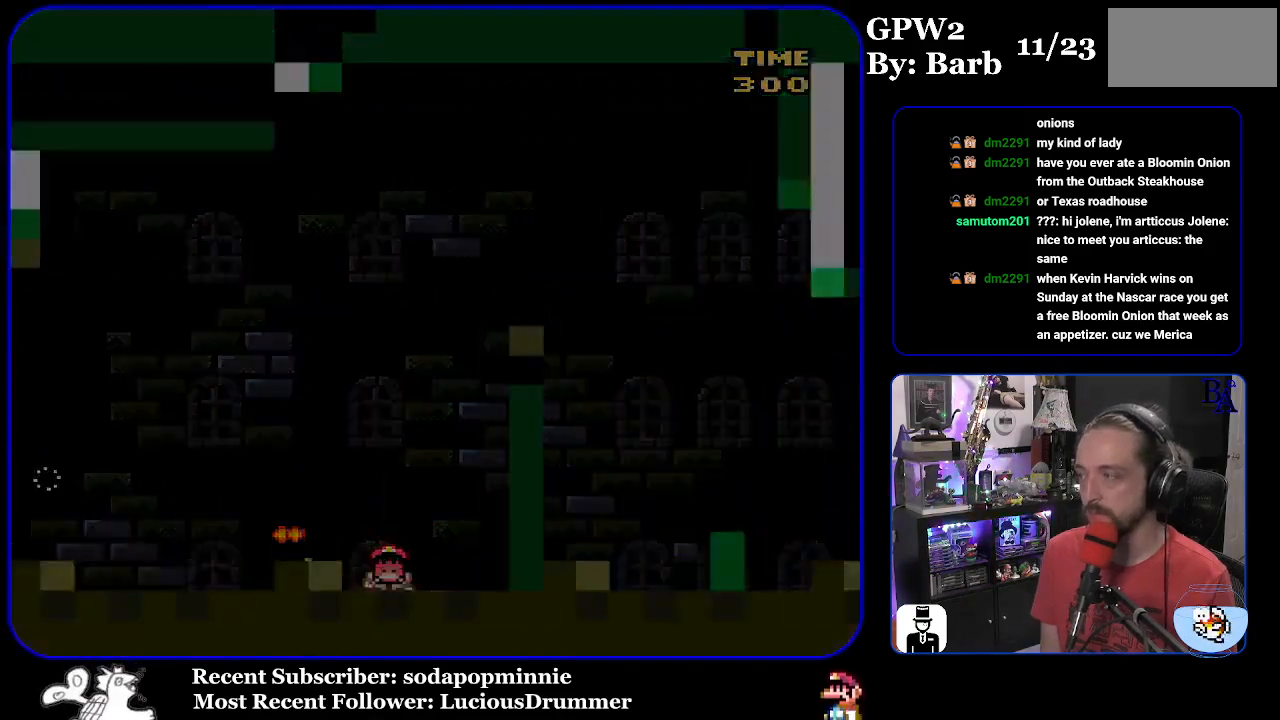
{"buttons": [], "events": []}
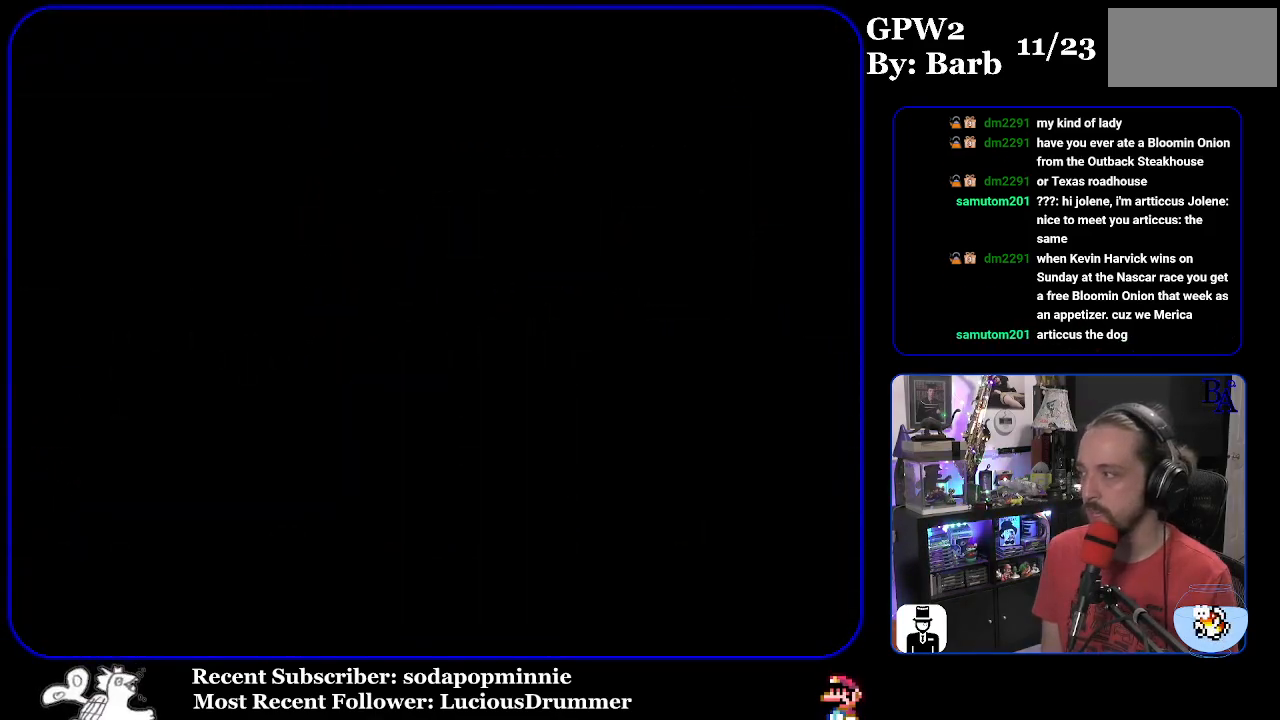
{"buttons": [], "events": []}
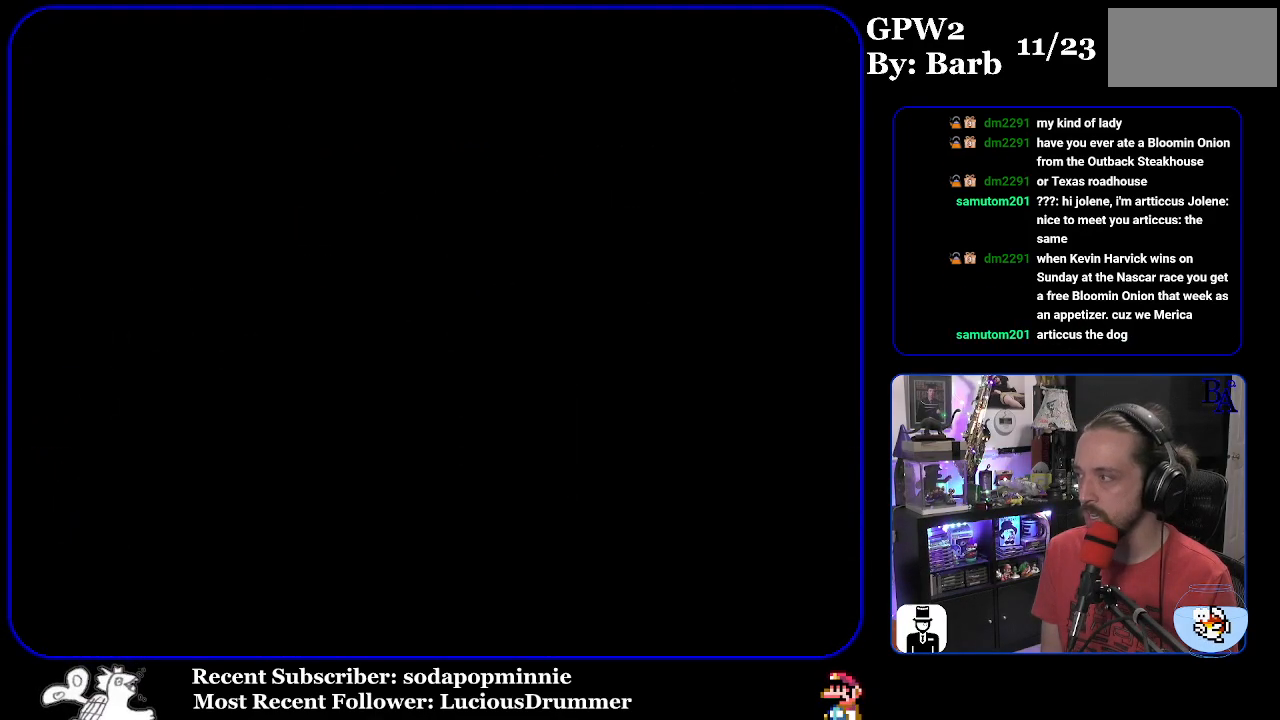
{"buttons": [], "events": []}